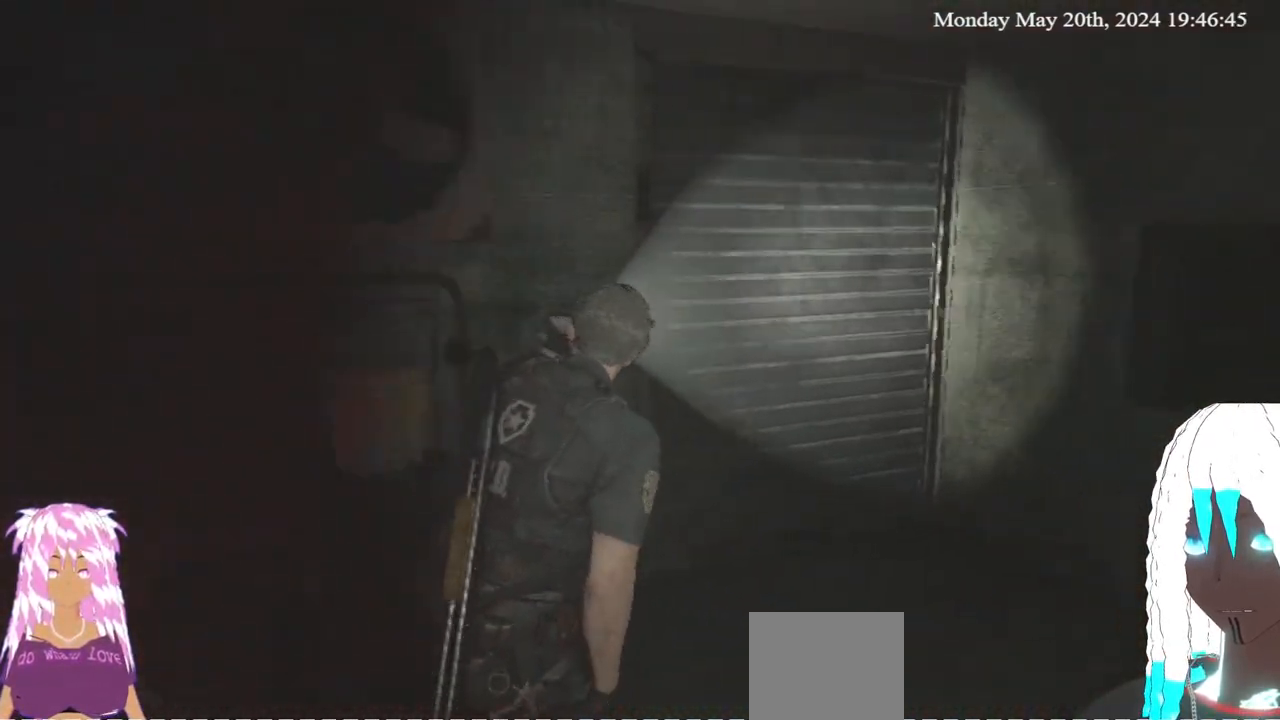
Gameplay with a controller (PlayStation layout); each line is a JSON object with the inputs held at the frame after it. "events" lists button and stick changes between this image and that frame as [ms after this image, input, new state], when the widget could be followed in between. Not read: R3.
{"buttons": [], "left_stick": "down-left", "right_stick": "left", "events": [[17, "left_stick", "left"], [67, "left_stick", "down-left"], [283, "L3", "down"], [433, "right_stick", "left"], [450, "L3", "up"]]}
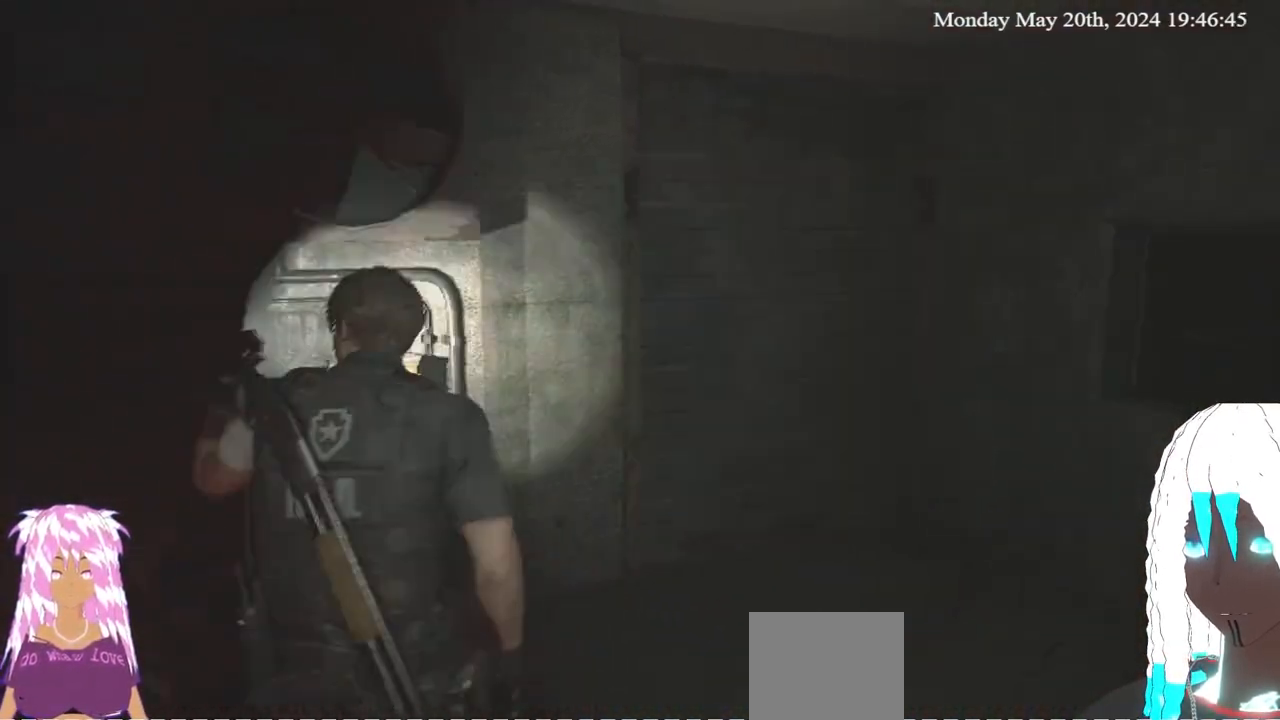
{"buttons": [], "left_stick": "left", "right_stick": "center", "events": [[167, "left_stick", "left"], [467, "right_stick", "center"]]}
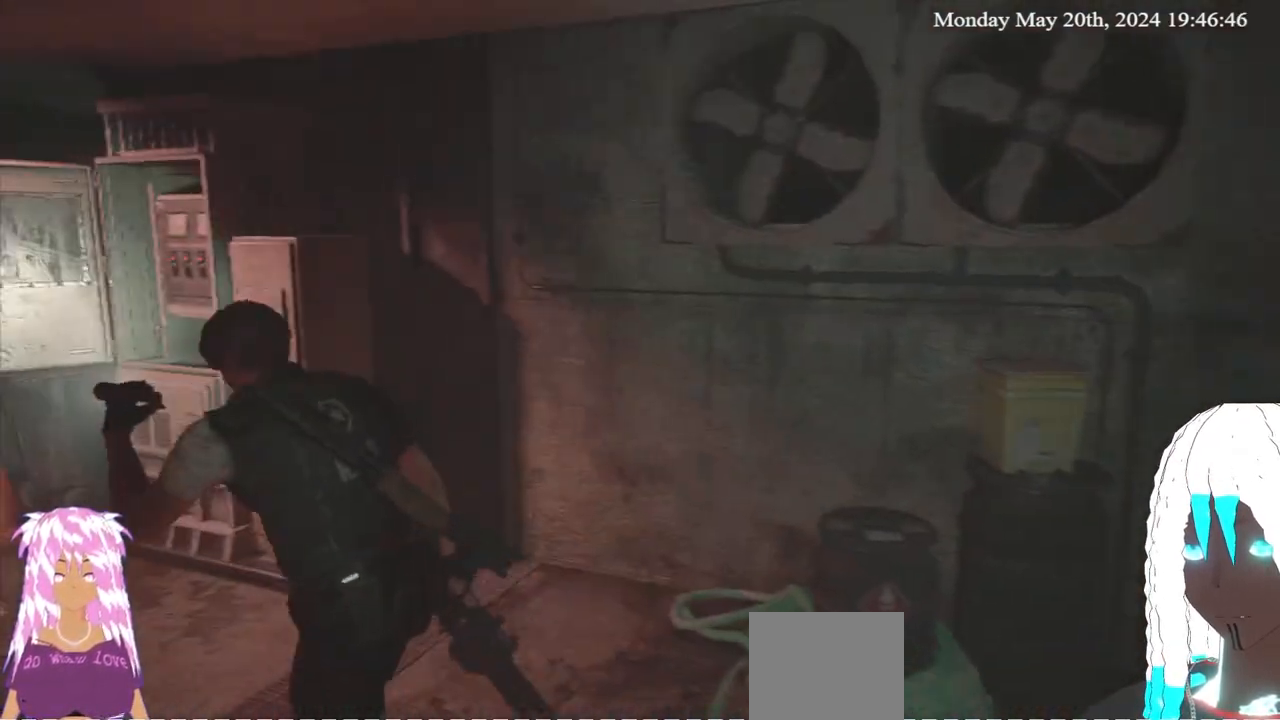
{"buttons": [], "left_stick": "up", "right_stick": "right", "events": [[67, "left_stick", "up-left"], [300, "right_stick", "right"], [450, "left_stick", "up"]]}
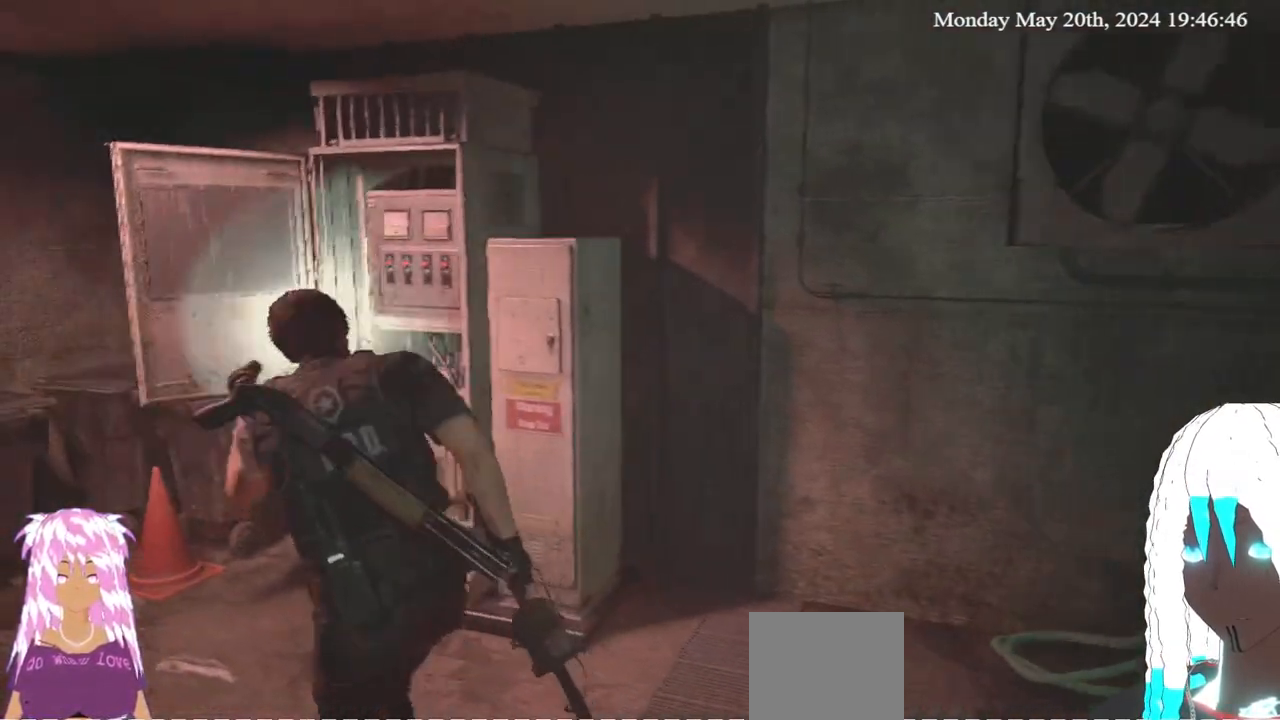
{"buttons": ["CROSS"], "left_stick": "center", "right_stick": "center", "events": [[133, "right_stick", "center"], [383, "CROSS", "down"], [433, "left_stick", "center"]]}
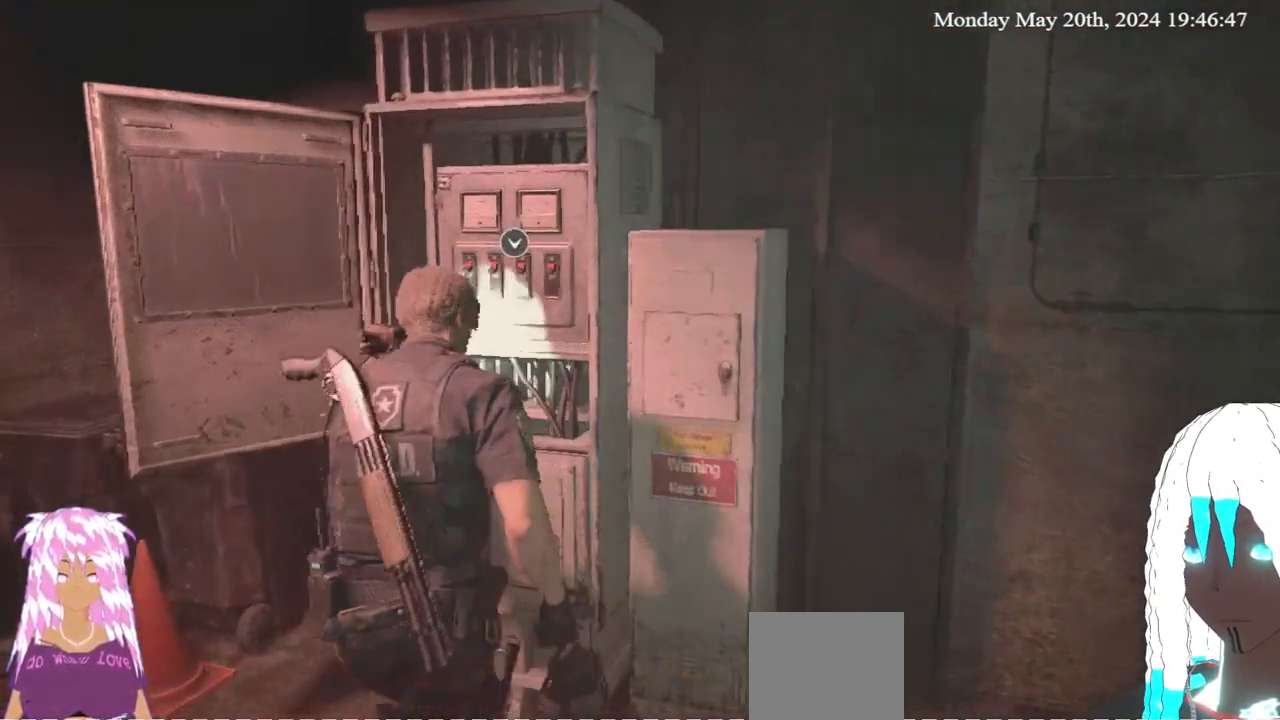
{"buttons": [], "left_stick": "center", "right_stick": "center", "events": [[33, "CROSS", "up"]]}
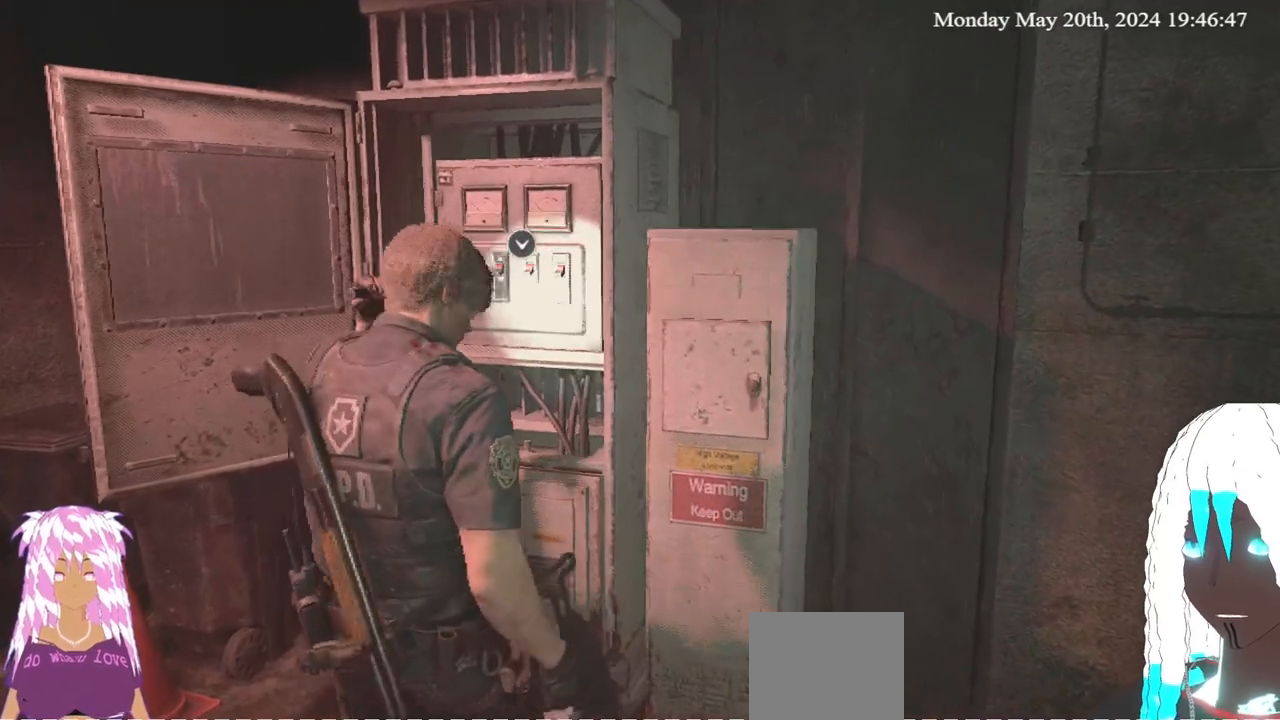
{"buttons": [], "left_stick": "up", "right_stick": "center", "events": [[150, "left_stick", "up"]]}
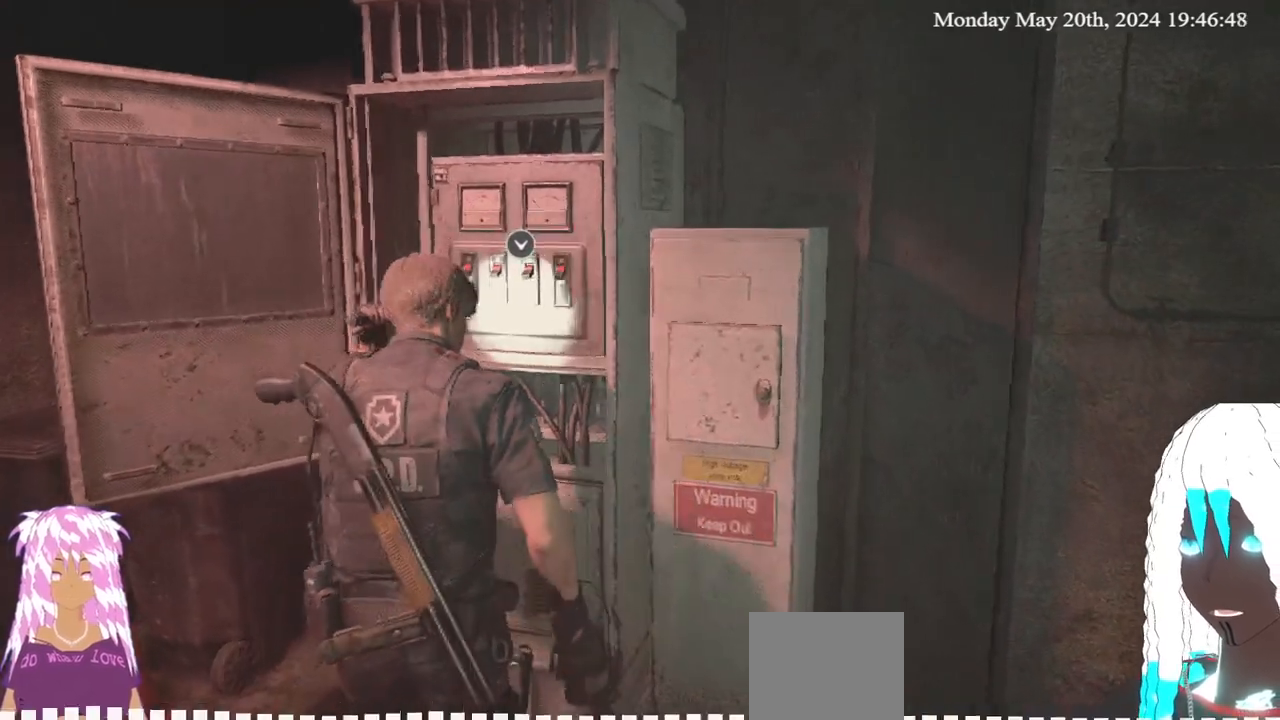
{"buttons": [], "left_stick": "center", "right_stick": "center", "events": [[50, "left_stick", "center"], [117, "CROSS", "down"], [283, "CROSS", "up"]]}
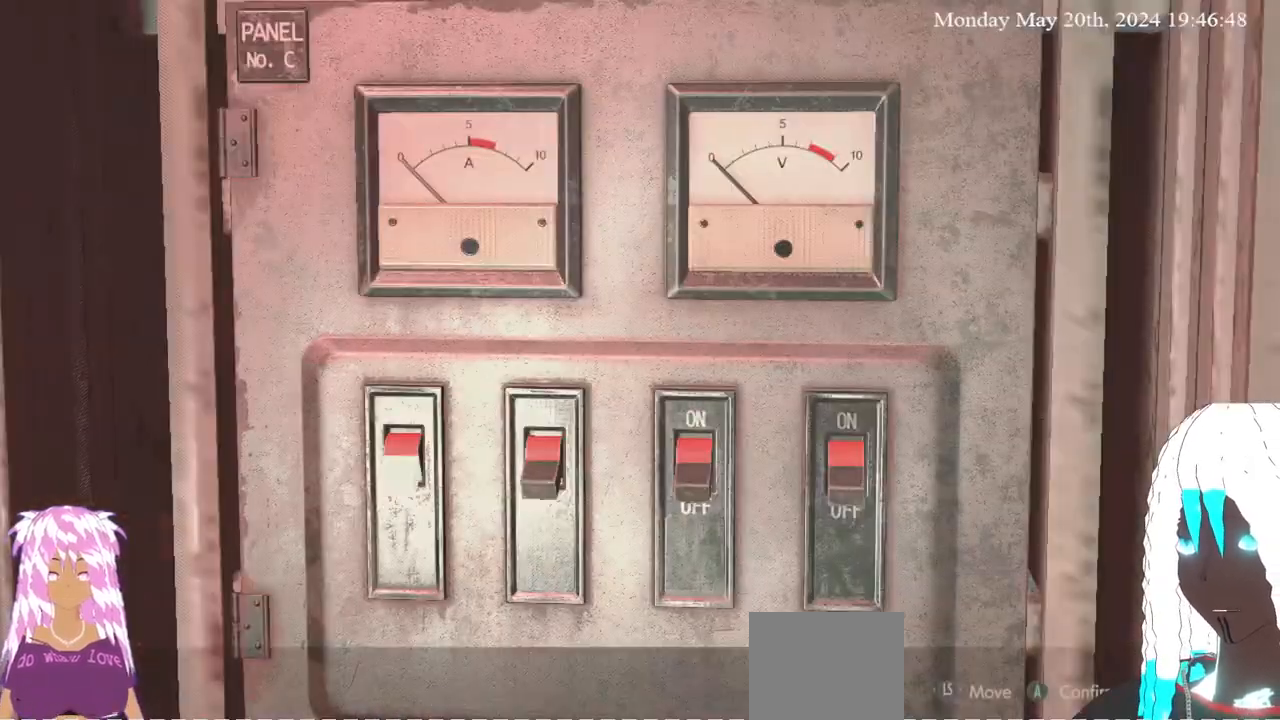
{"buttons": [], "left_stick": "center", "right_stick": "center", "events": []}
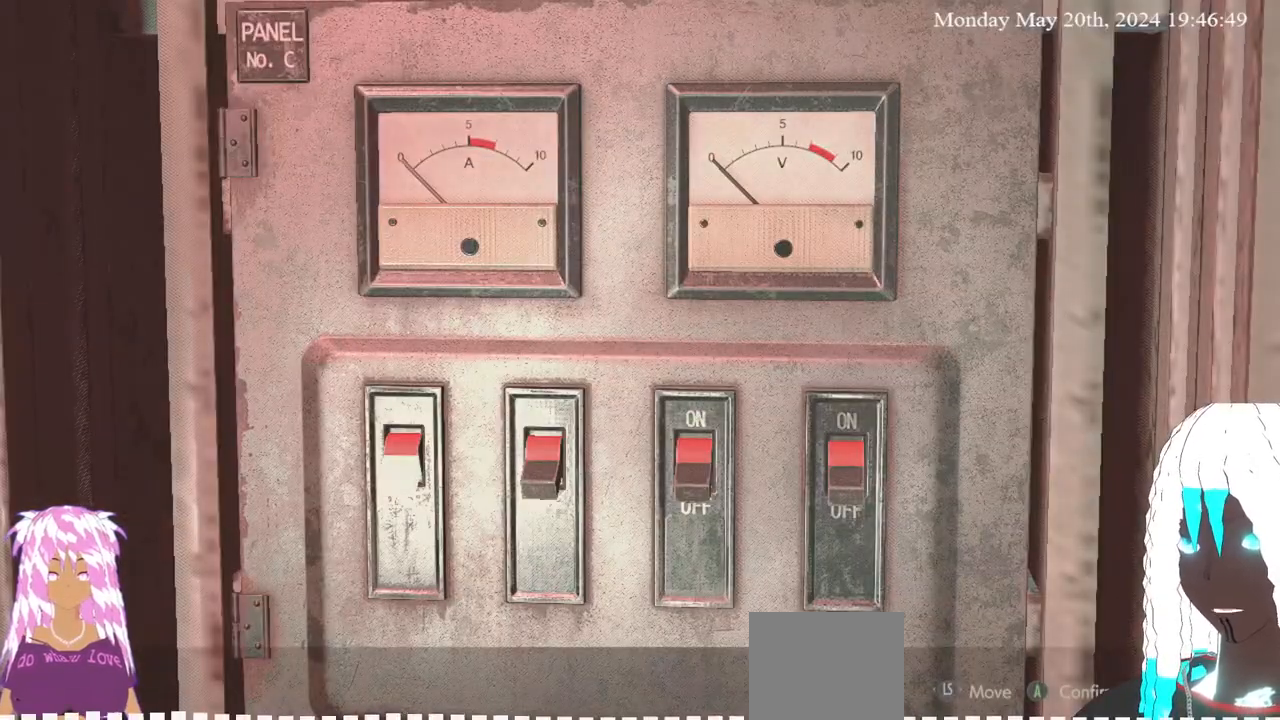
{"buttons": [], "left_stick": "right", "right_stick": "center", "events": [[483, "left_stick", "right"]]}
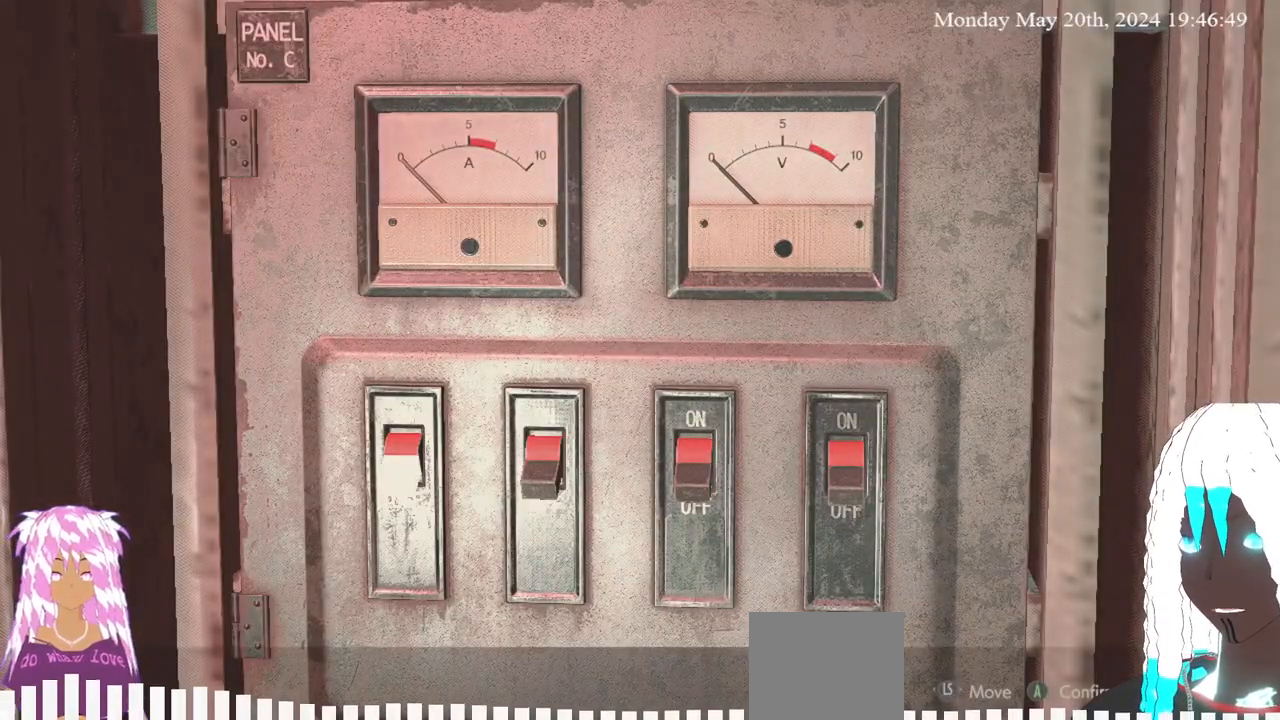
{"buttons": ["CROSS"], "left_stick": "center", "right_stick": "center", "events": [[150, "left_stick", "center"], [300, "left_stick", "left"], [467, "left_stick", "center"], [500, "CROSS", "down"]]}
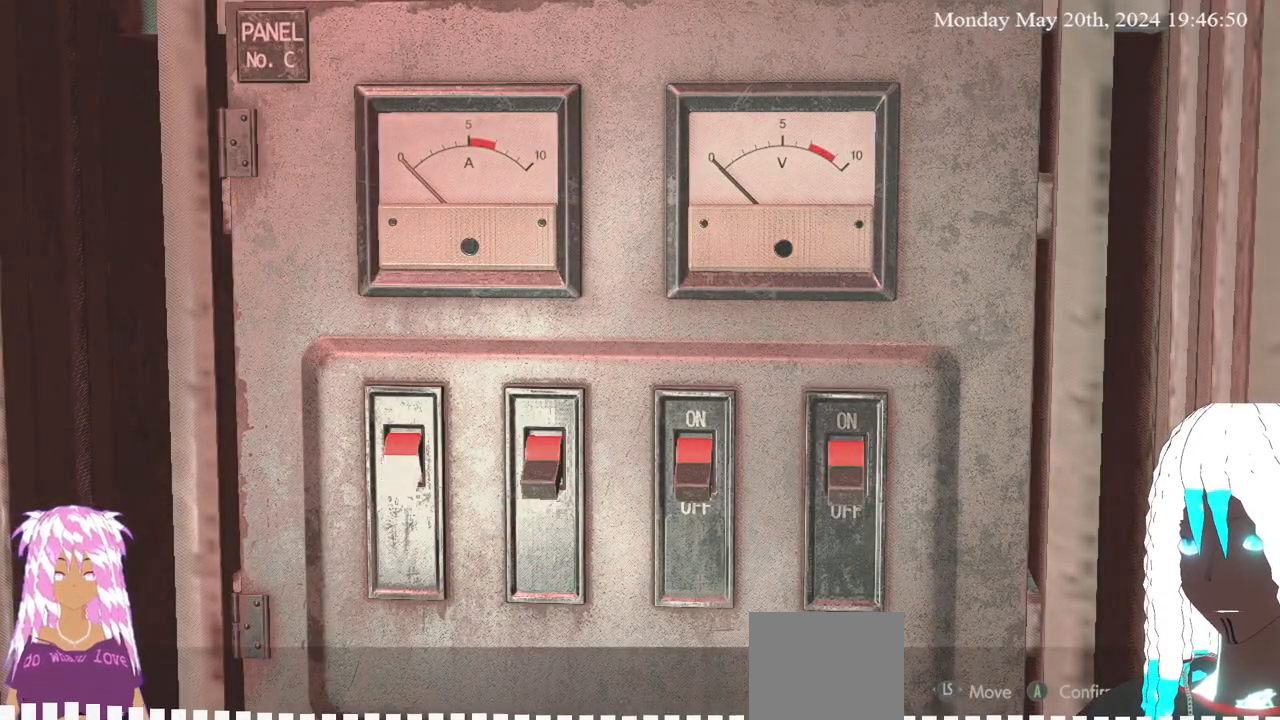
{"buttons": [], "left_stick": "right", "right_stick": "center", "events": [[150, "CROSS", "up"], [217, "left_stick", "right"], [333, "left_stick", "center"], [433, "left_stick", "right"]]}
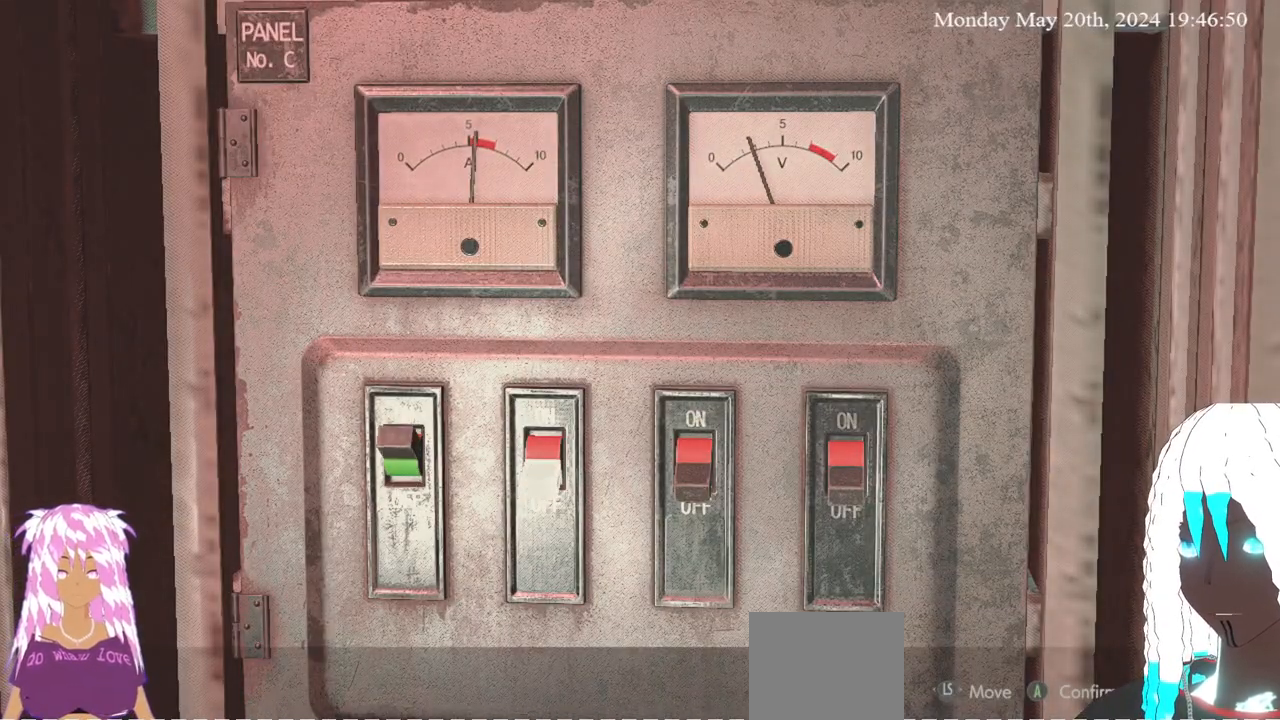
{"buttons": ["CROSS"], "left_stick": "center", "right_stick": "center", "events": [[50, "left_stick", "center"], [500, "CROSS", "down"]]}
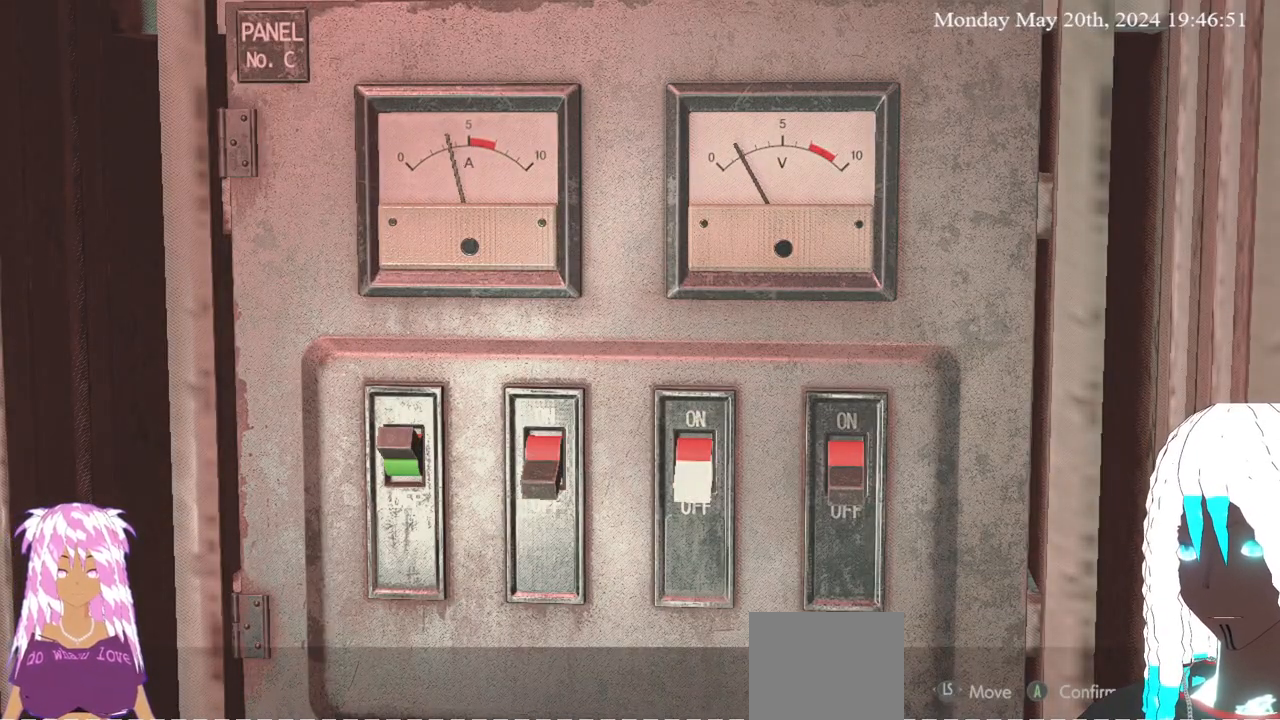
{"buttons": [], "left_stick": "center", "right_stick": "center", "events": [[150, "CROSS", "up"]]}
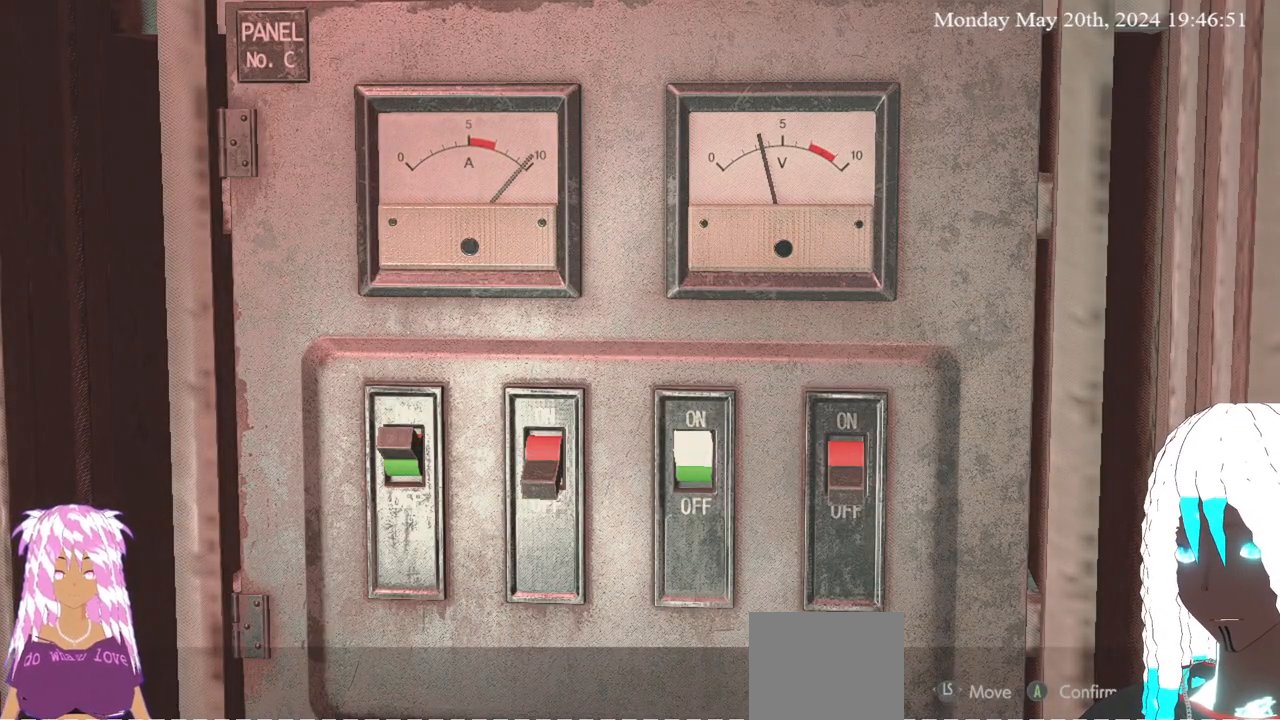
{"buttons": [], "left_stick": "center", "right_stick": "center", "events": []}
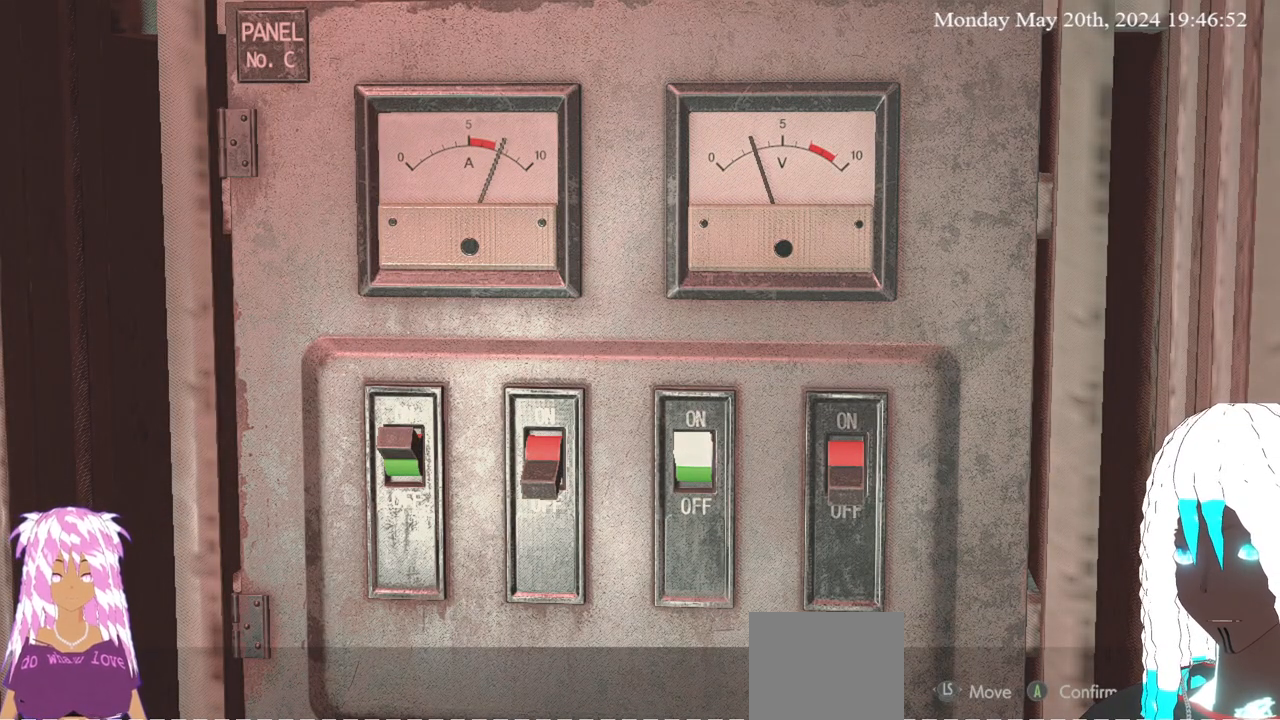
{"buttons": [], "left_stick": "left", "right_stick": "center", "events": [[33, "CROSS", "down"], [167, "CROSS", "up"], [233, "left_stick", "left"], [383, "left_stick", "center"], [483, "left_stick", "left"]]}
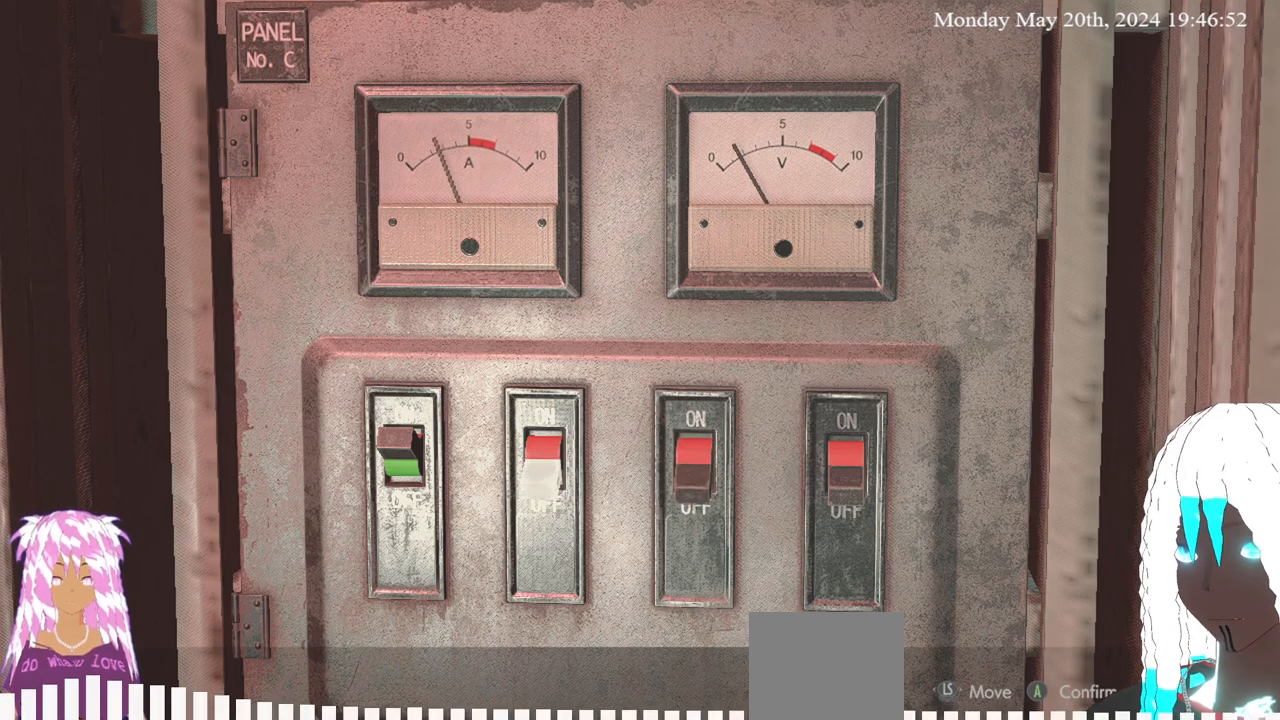
{"buttons": [], "left_stick": "right", "right_stick": "center", "events": [[133, "left_stick", "center"], [233, "CROSS", "down"], [367, "CROSS", "up"], [450, "left_stick", "right"]]}
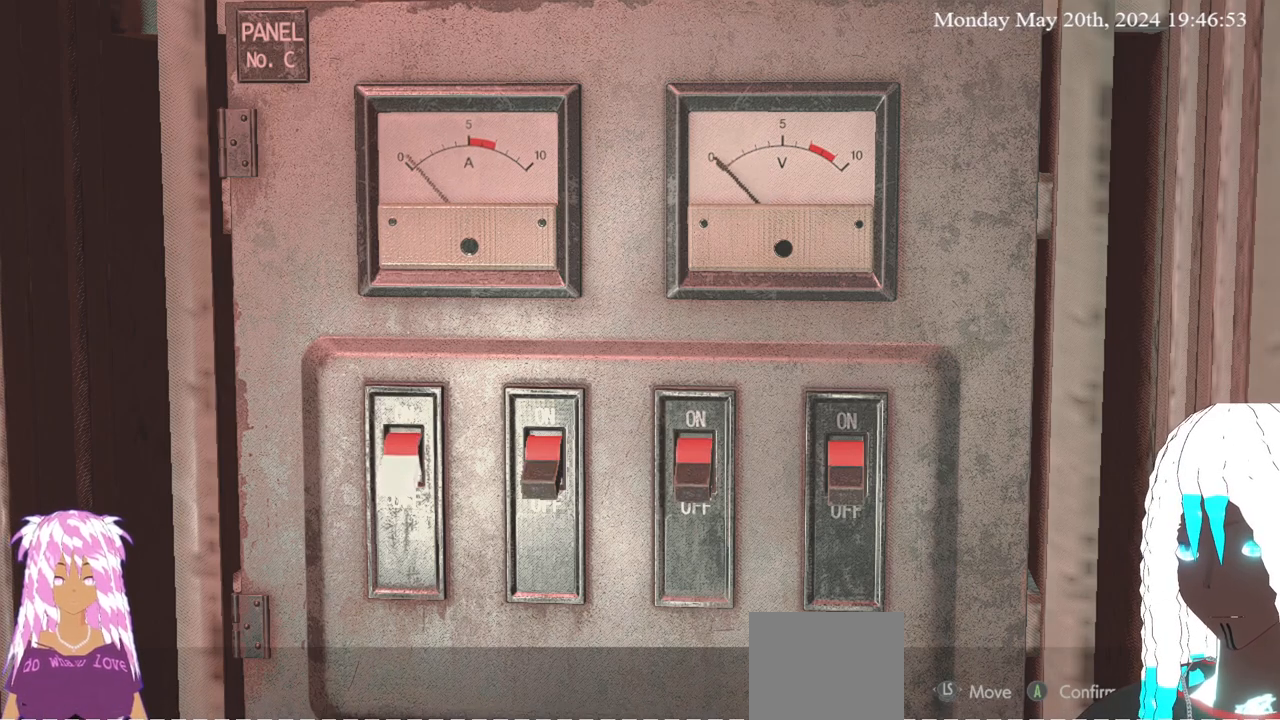
{"buttons": [], "left_stick": "right", "right_stick": "center", "events": [[83, "left_stick", "center"], [133, "CROSS", "down"], [250, "CROSS", "up"], [333, "left_stick", "right"], [433, "left_stick", "center"], [500, "left_stick", "right"]]}
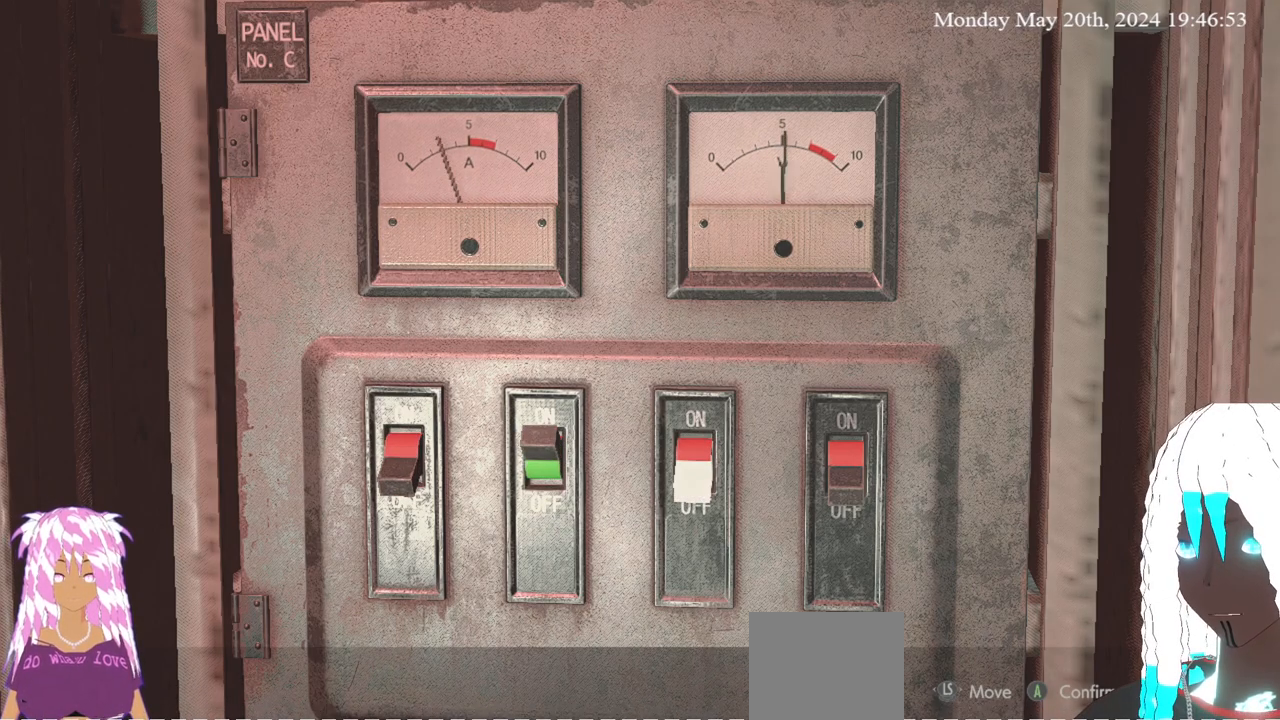
{"buttons": [], "left_stick": "center", "right_stick": "center", "events": [[133, "left_stick", "center"], [200, "CROSS", "down"], [350, "CROSS", "up"]]}
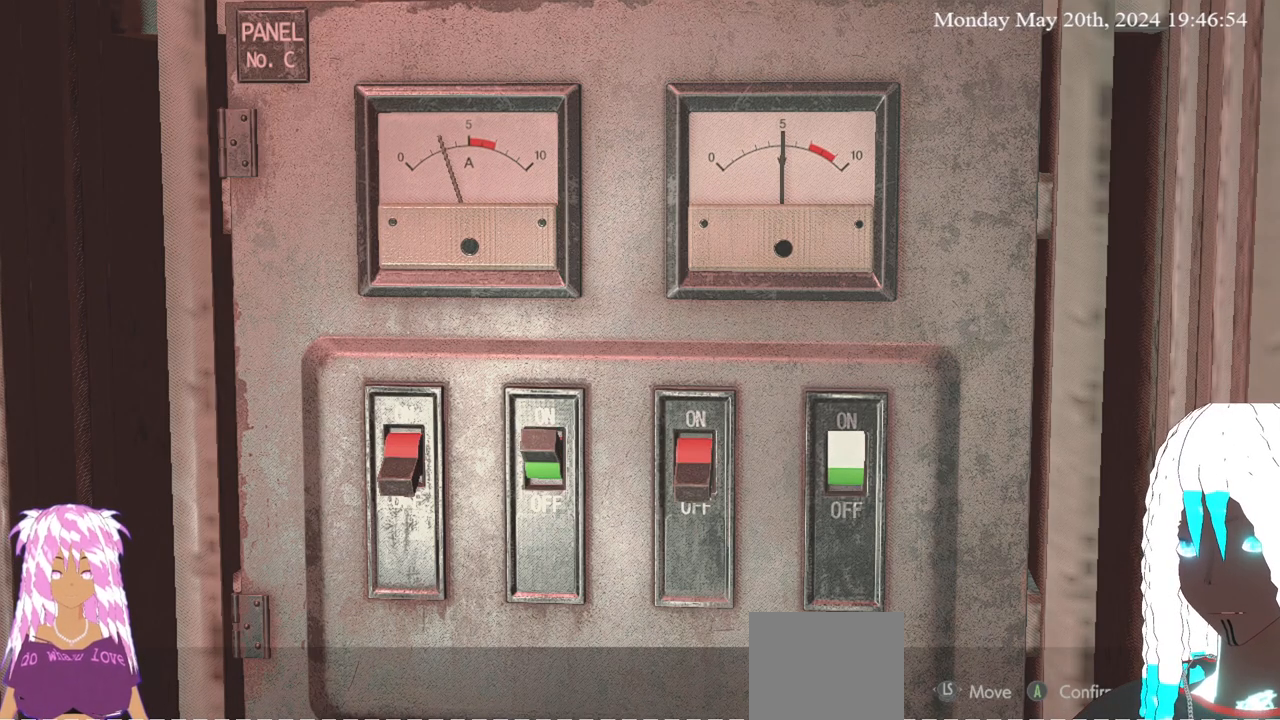
{"buttons": [], "left_stick": "center", "right_stick": "center", "events": []}
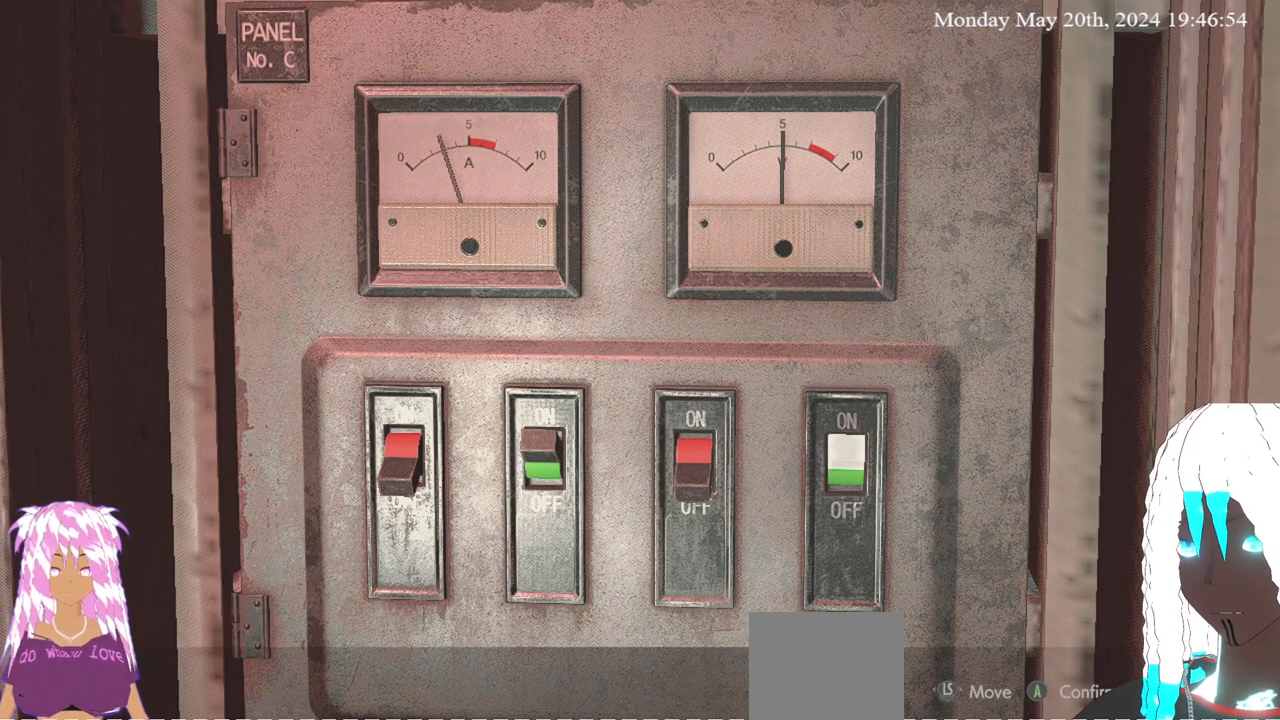
{"buttons": ["CROSS"], "left_stick": "center", "right_stick": "center", "events": [[183, "CROSS", "down"], [317, "CROSS", "up"], [483, "CROSS", "down"]]}
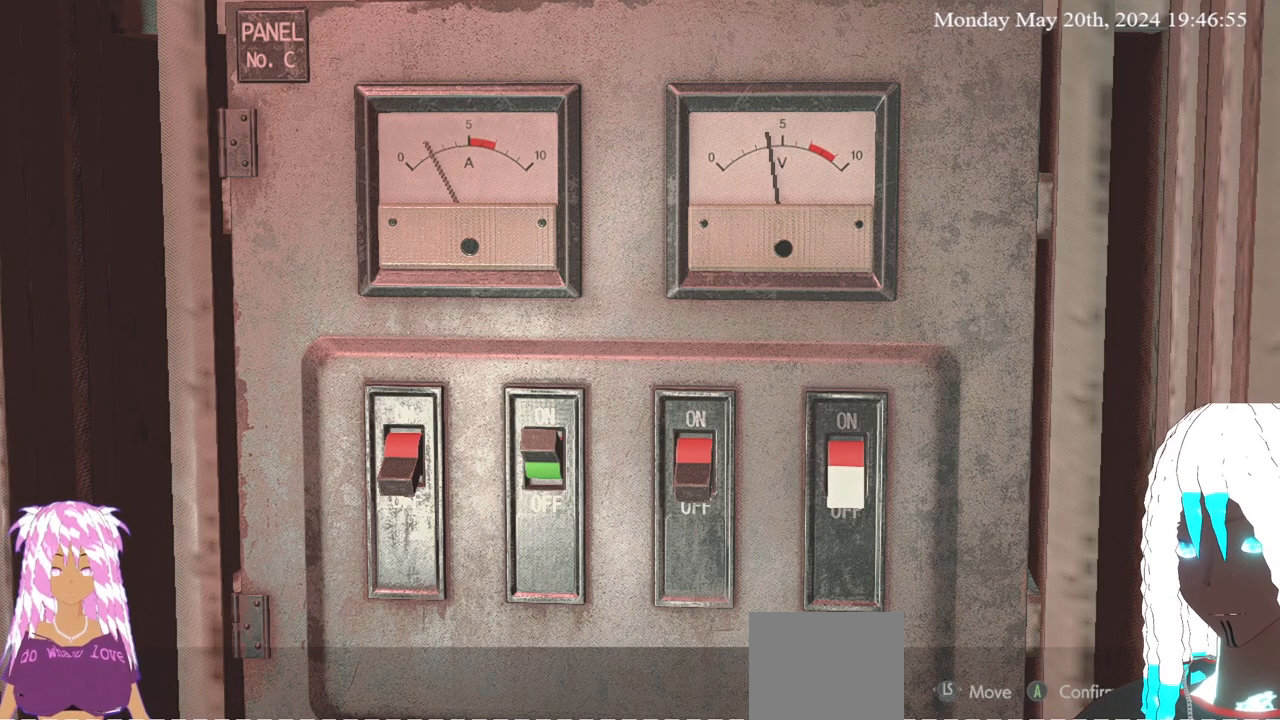
{"buttons": ["CROSS"], "left_stick": "center", "right_stick": "center", "events": [[83, "CROSS", "up"], [167, "CROSS", "down"], [267, "CROSS", "up"], [450, "CROSS", "down"]]}
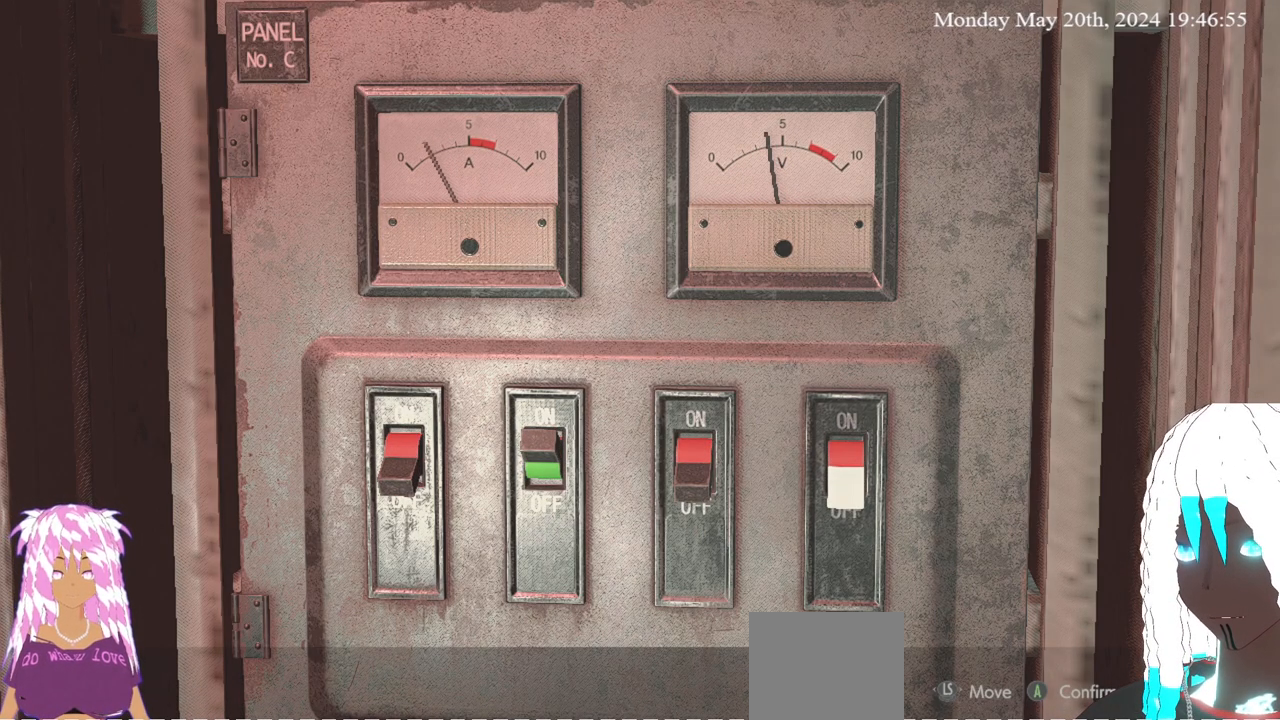
{"buttons": [], "left_stick": "center", "right_stick": "center", "events": [[83, "CROSS", "up"]]}
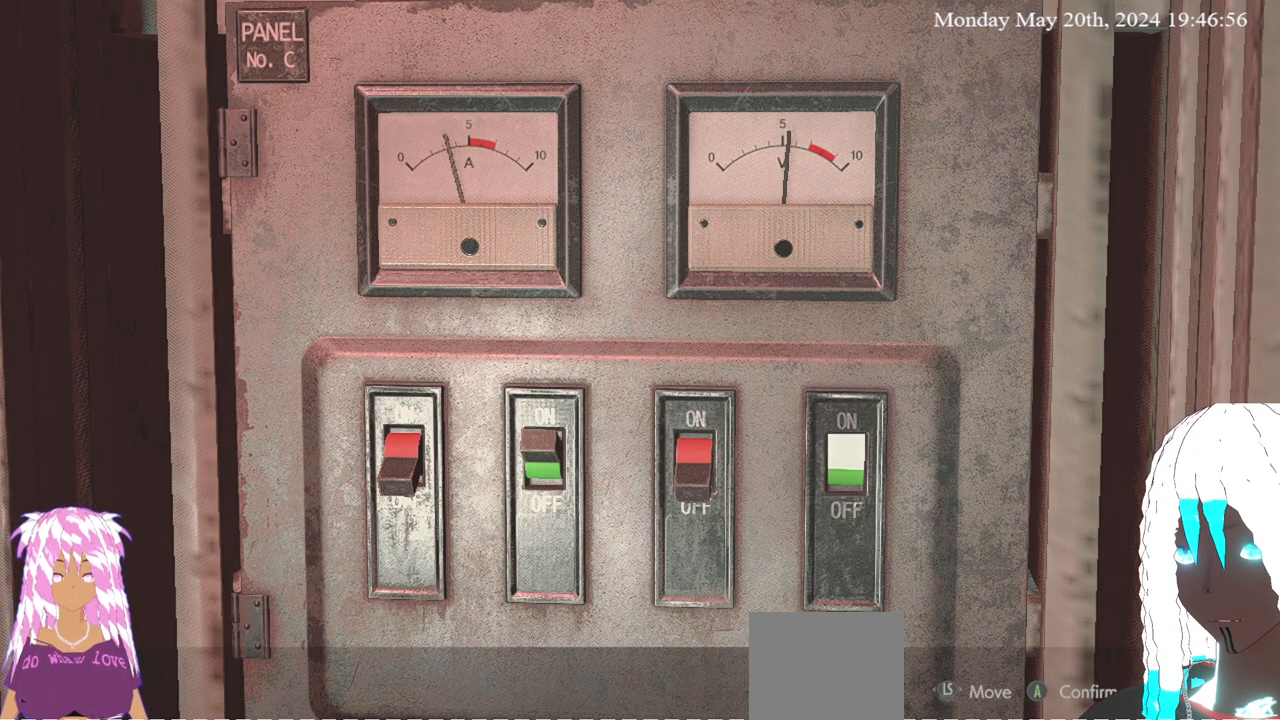
{"buttons": [], "left_stick": "left", "right_stick": "center", "events": [[500, "left_stick", "left"]]}
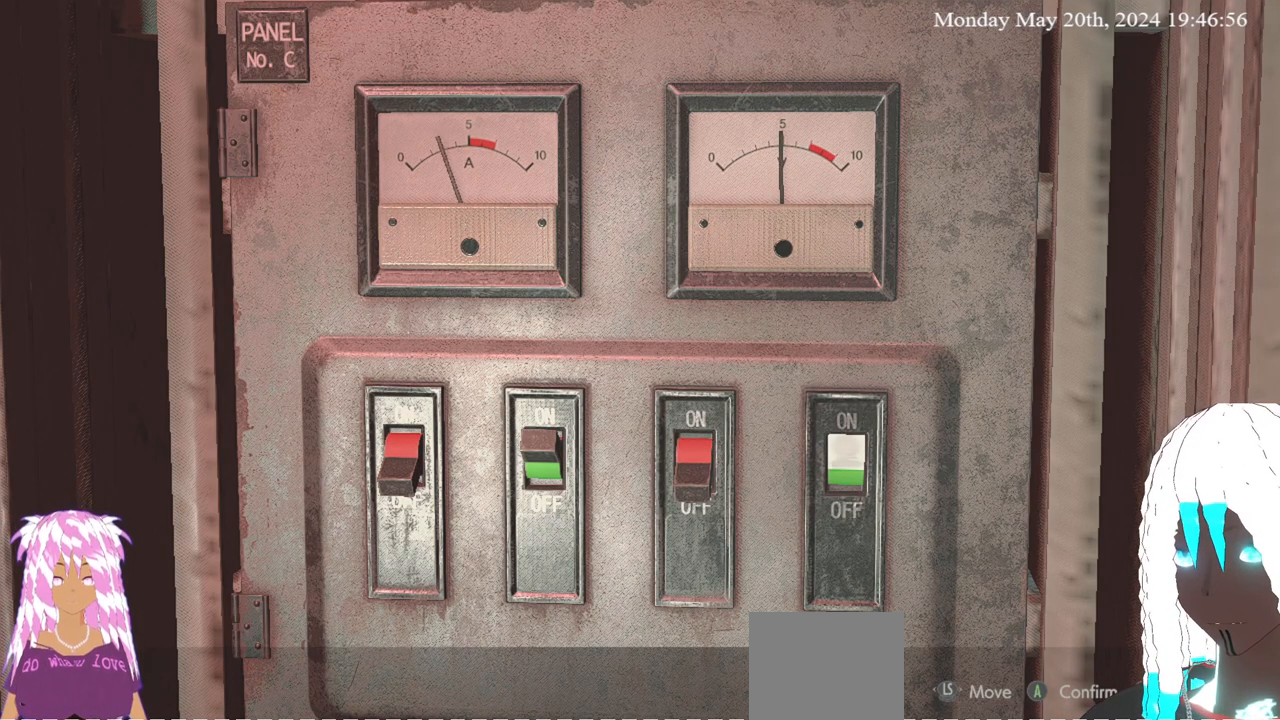
{"buttons": [], "left_stick": "center", "right_stick": "center", "events": [[150, "left_stick", "center"], [167, "CROSS", "down"], [283, "CROSS", "up"]]}
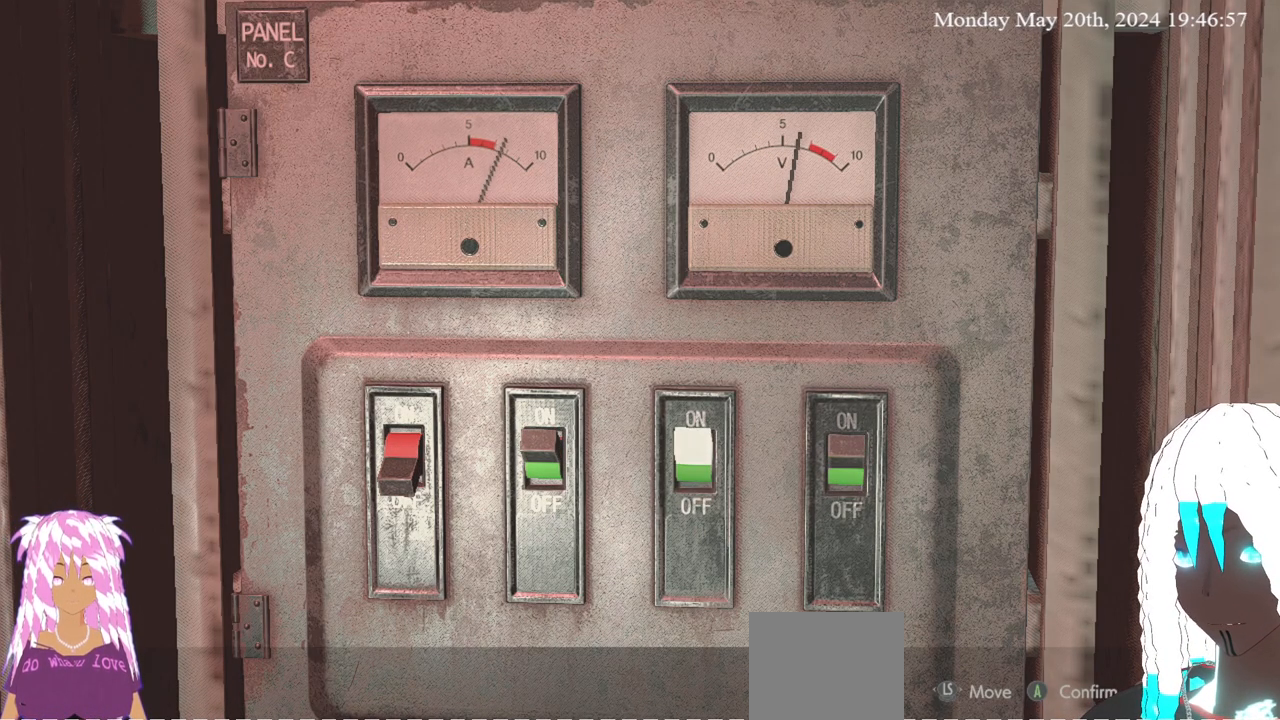
{"buttons": [], "left_stick": "center", "right_stick": "center", "events": []}
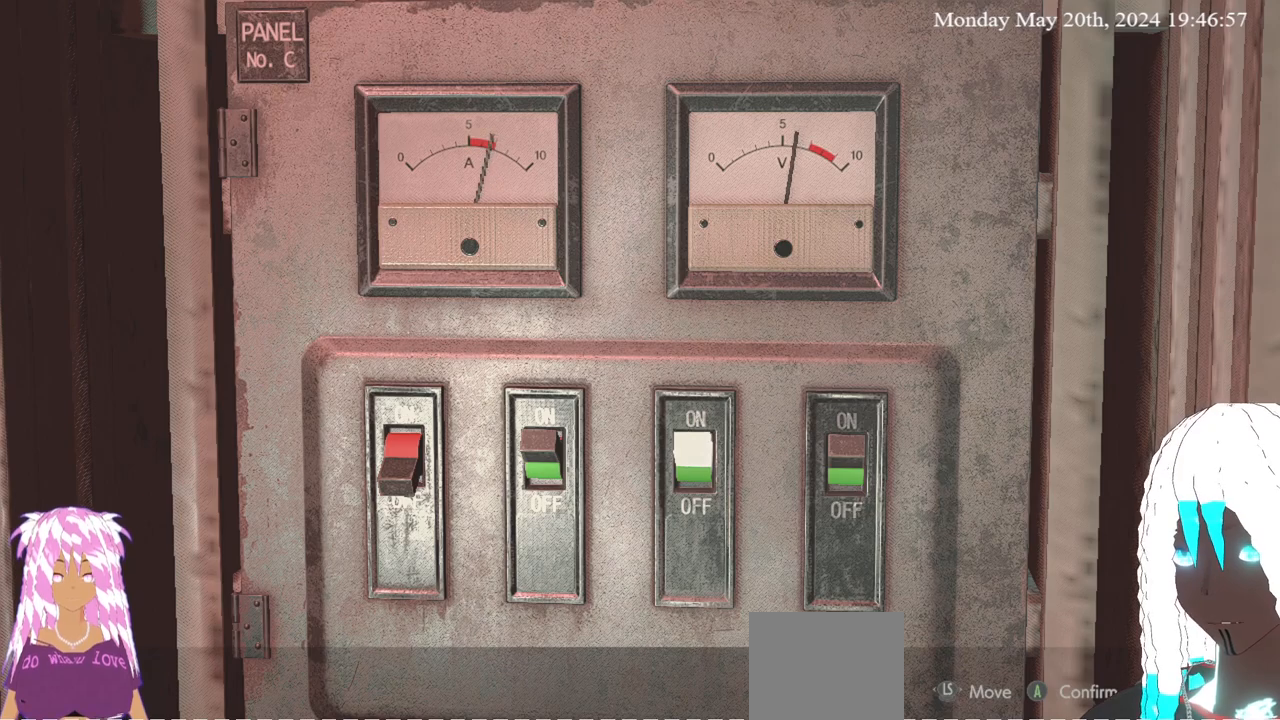
{"buttons": [], "left_stick": "center", "right_stick": "center", "events": [[250, "left_stick", "right"], [417, "left_stick", "center"]]}
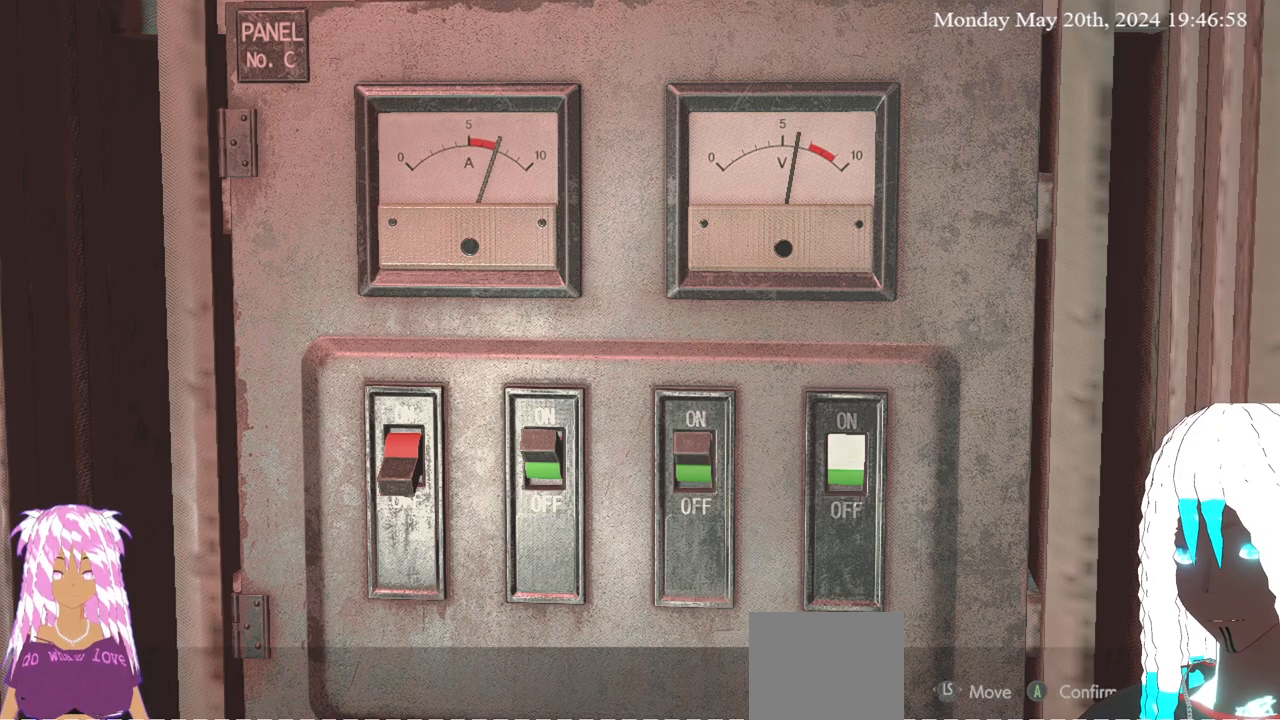
{"buttons": ["CROSS"], "left_stick": "center", "right_stick": "center", "events": [[17, "CROSS", "down"], [150, "CROSS", "up"], [383, "CROSS", "down"]]}
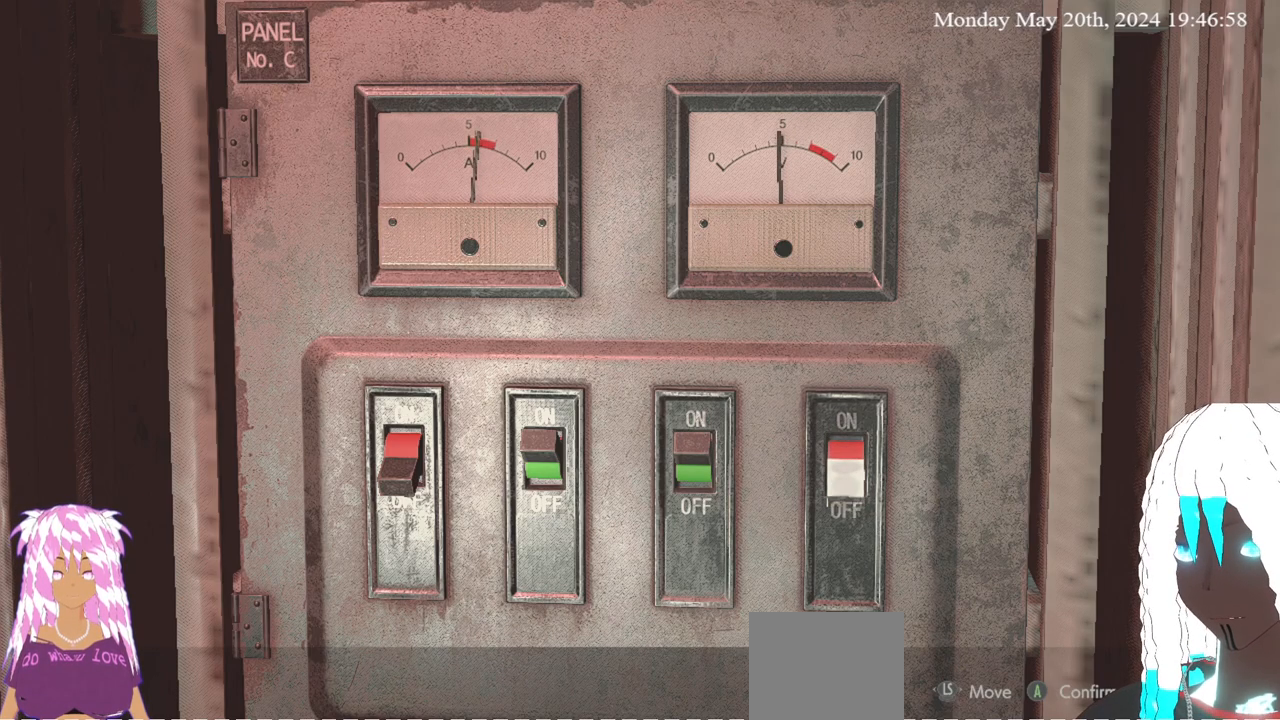
{"buttons": [], "left_stick": "left", "right_stick": "center", "events": [[17, "CROSS", "up"], [217, "left_stick", "left"], [333, "left_stick", "center"], [483, "left_stick", "left"]]}
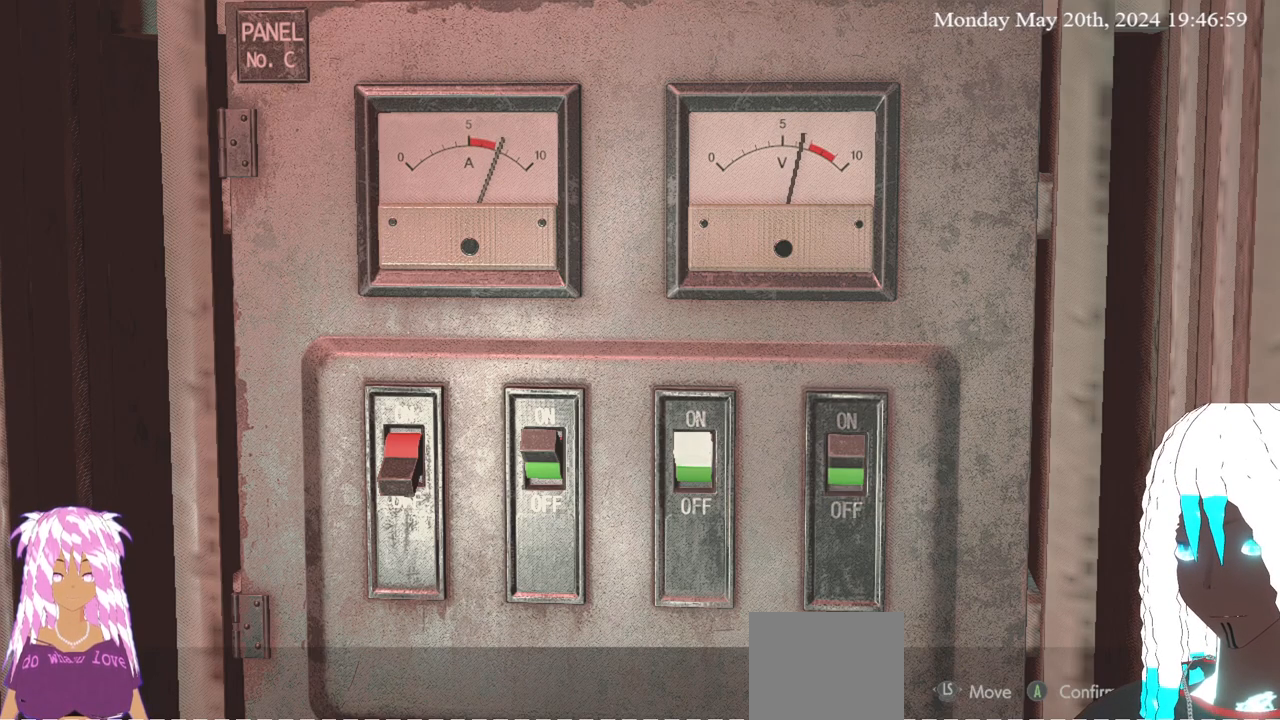
{"buttons": ["CROSS"], "left_stick": "center", "right_stick": "center", "events": [[33, "left_stick", "center"], [167, "left_stick", "left"], [300, "left_stick", "center"], [400, "CROSS", "down"]]}
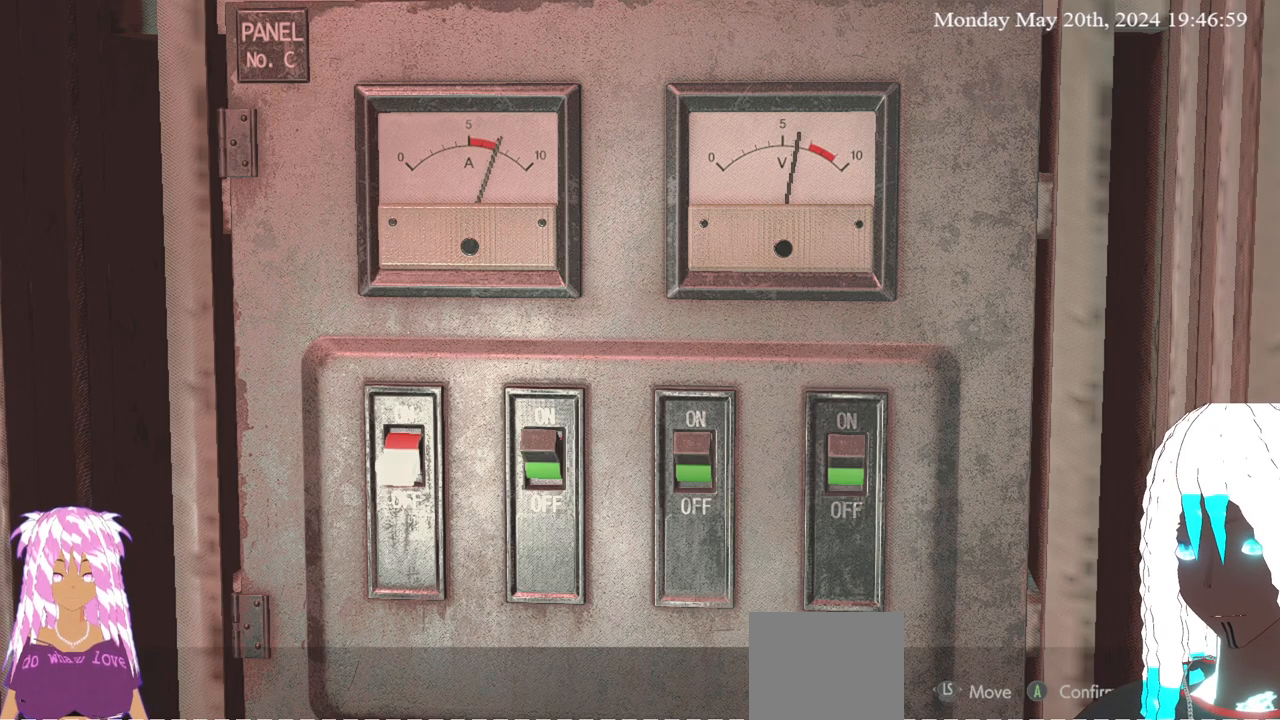
{"buttons": [], "left_stick": "center", "right_stick": "center", "events": [[33, "CROSS", "up"], [167, "left_stick", "right"], [283, "left_stick", "center"], [367, "left_stick", "right"], [500, "left_stick", "center"]]}